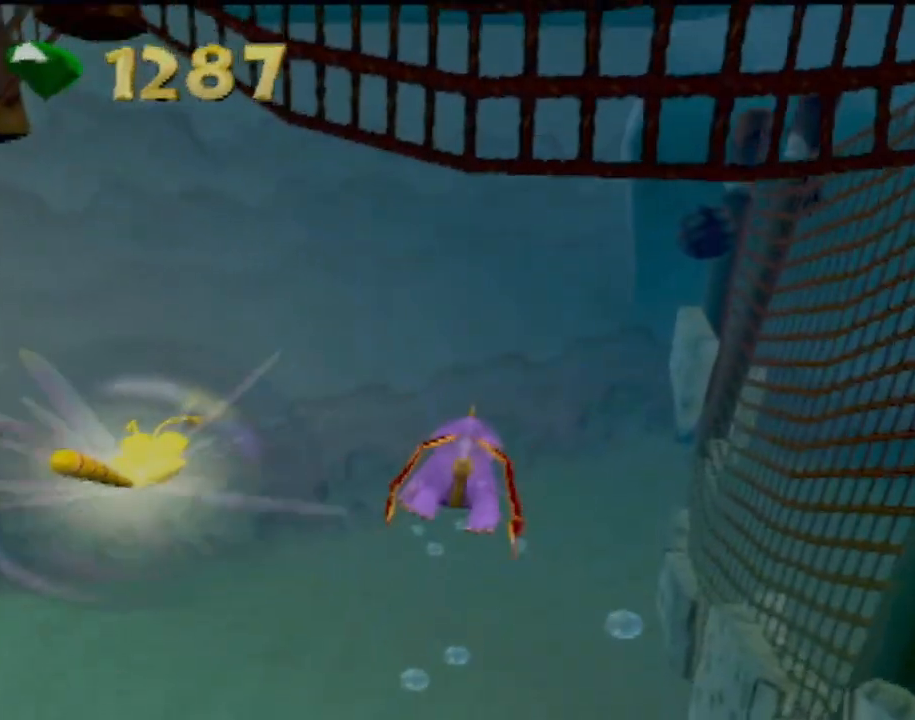
Gameplay with a controller (PlayStation layout); each line is a JSON object with the inputs held at the frame after it. "events" lists button and stick changes between this image and that frame as [ms after this image, input, new state], when the widget could be followed in between. Not read: L3 R3 right_stick.
{"buttons": ["SQUARE"], "left_stick": "down-right", "events": [[33, "left_stick", "center"], [250, "left_stick", "down"], [383, "left_stick", "down-right"]]}
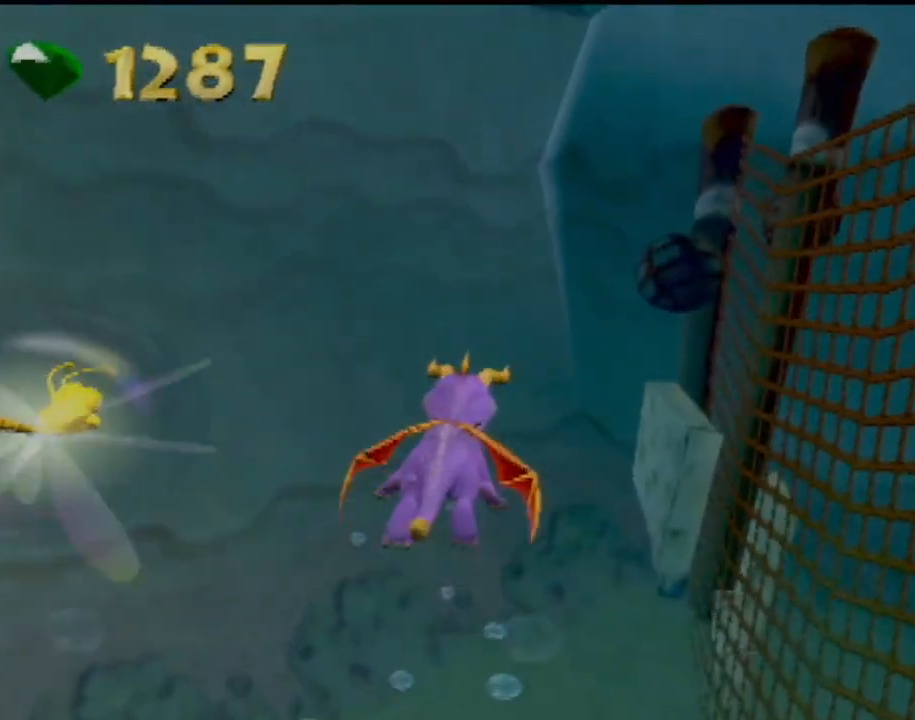
{"buttons": ["SQUARE"], "left_stick": "down-right", "events": []}
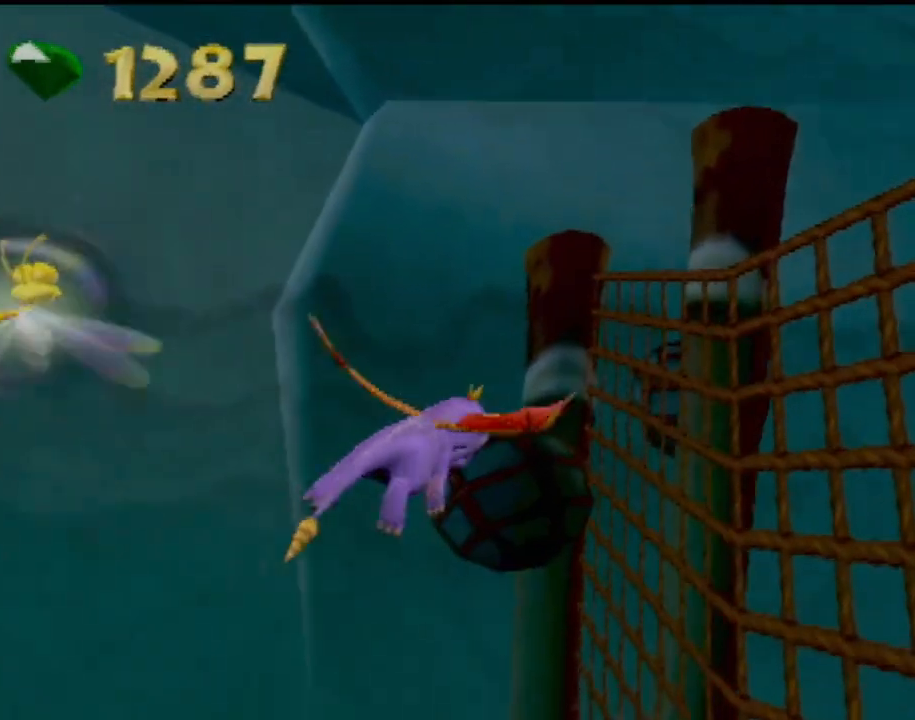
{"buttons": ["SQUARE"], "left_stick": "down-right", "events": []}
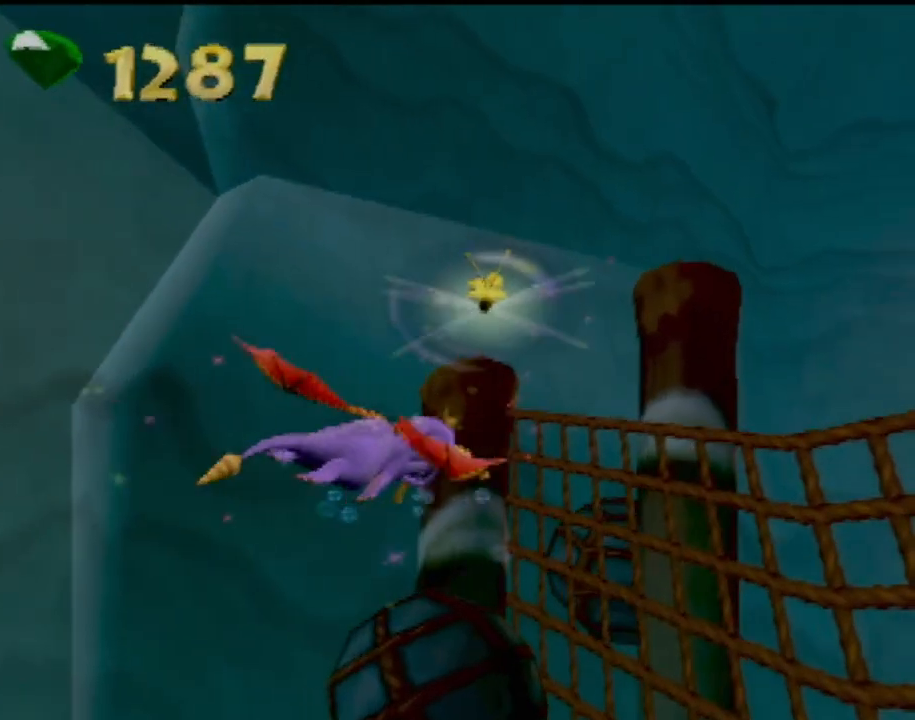
{"buttons": ["SQUARE"], "left_stick": "right", "events": [[284, "left_stick", "right"]]}
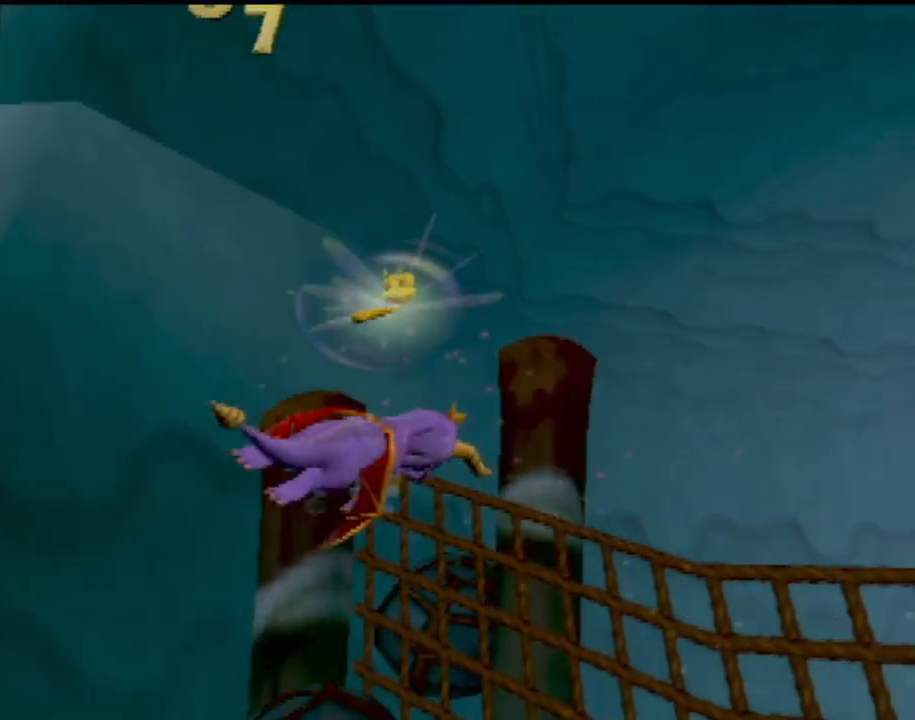
{"buttons": ["SQUARE"], "left_stick": "up-right", "events": [[183, "left_stick", "up-right"]]}
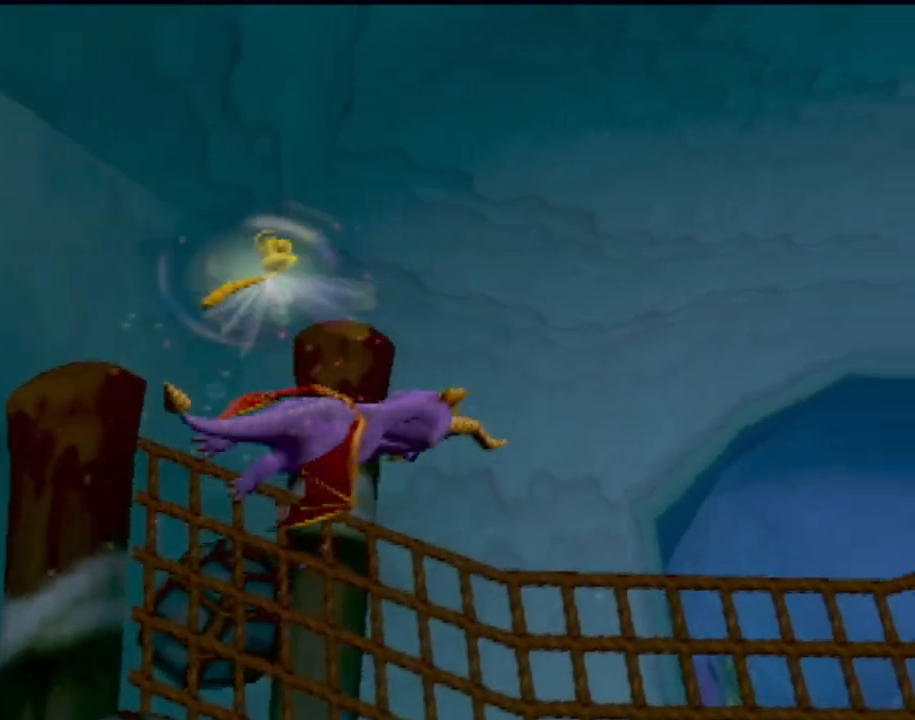
{"buttons": ["SQUARE"], "left_stick": "up-right", "events": [[33, "left_stick", "down-right"], [267, "left_stick", "up"], [484, "left_stick", "up-right"]]}
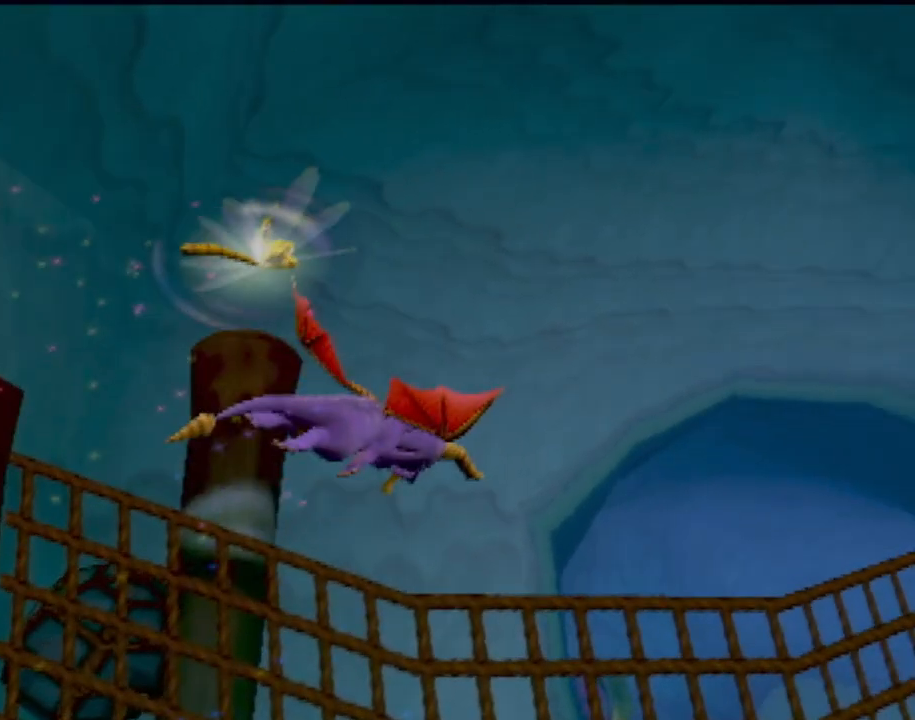
{"buttons": ["SQUARE"], "left_stick": "up", "events": [[116, "left_stick", "center"], [200, "R2", "down"], [333, "left_stick", "up"], [367, "R2", "up"]]}
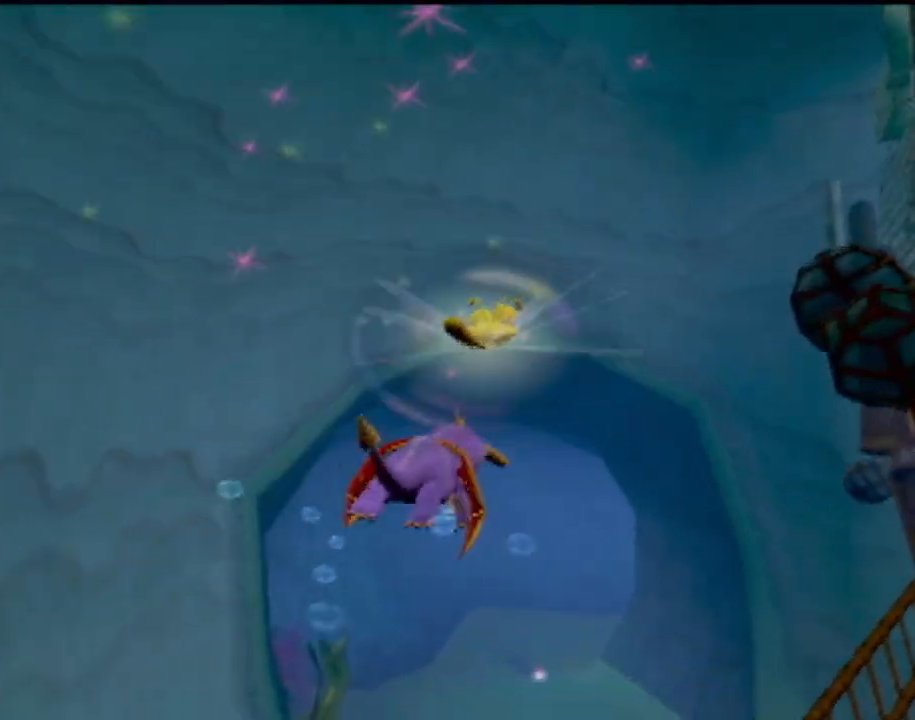
{"buttons": ["SQUARE"], "left_stick": "center", "events": [[350, "left_stick", "center"]]}
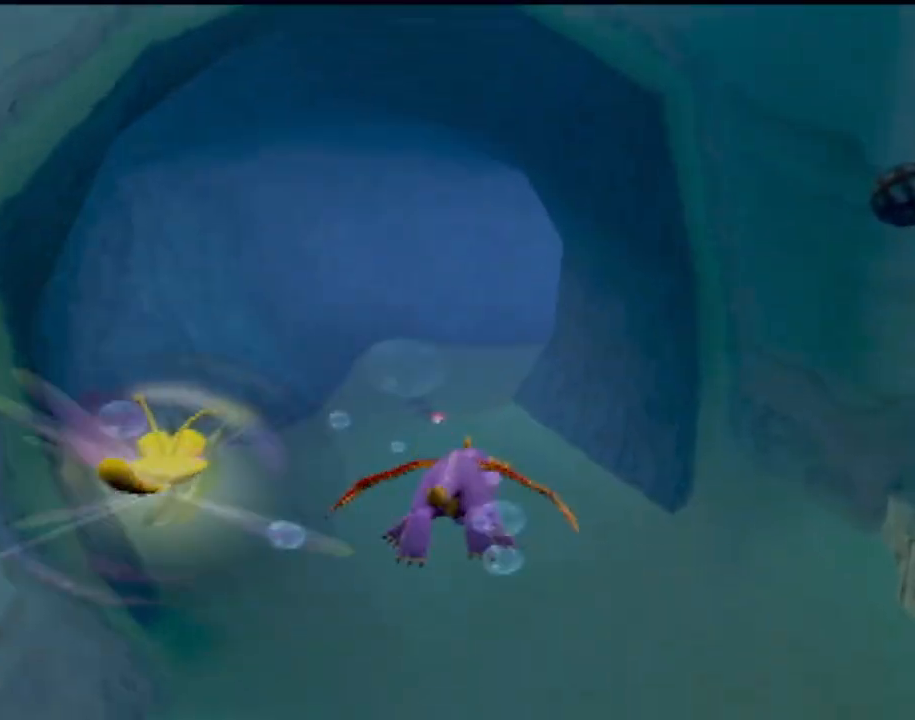
{"buttons": ["SQUARE"], "left_stick": "center", "events": []}
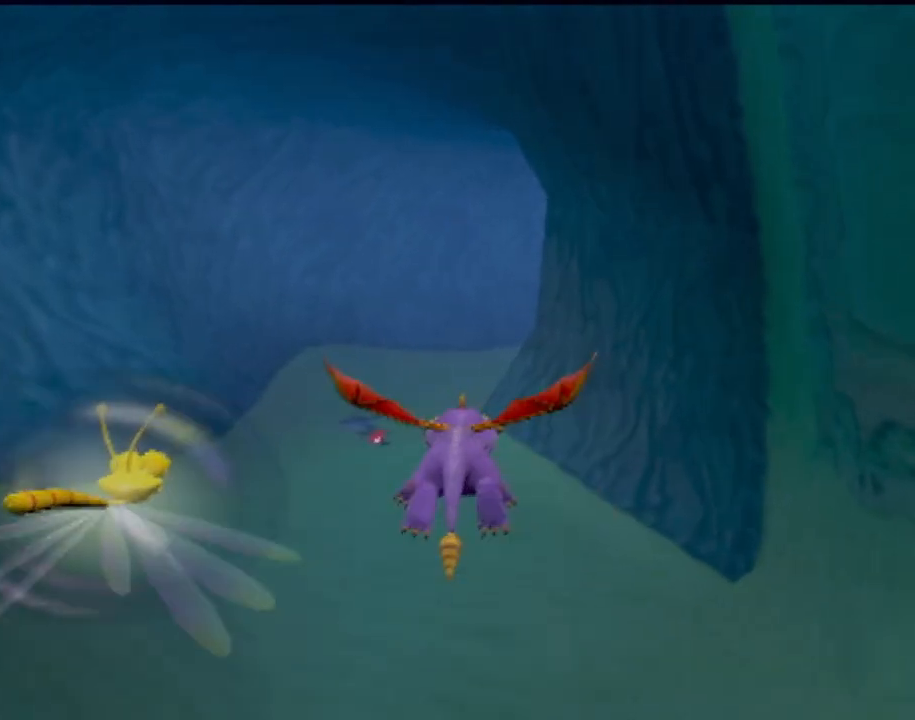
{"buttons": ["SQUARE"], "left_stick": "center", "events": [[100, "left_stick", "up"], [350, "left_stick", "center"]]}
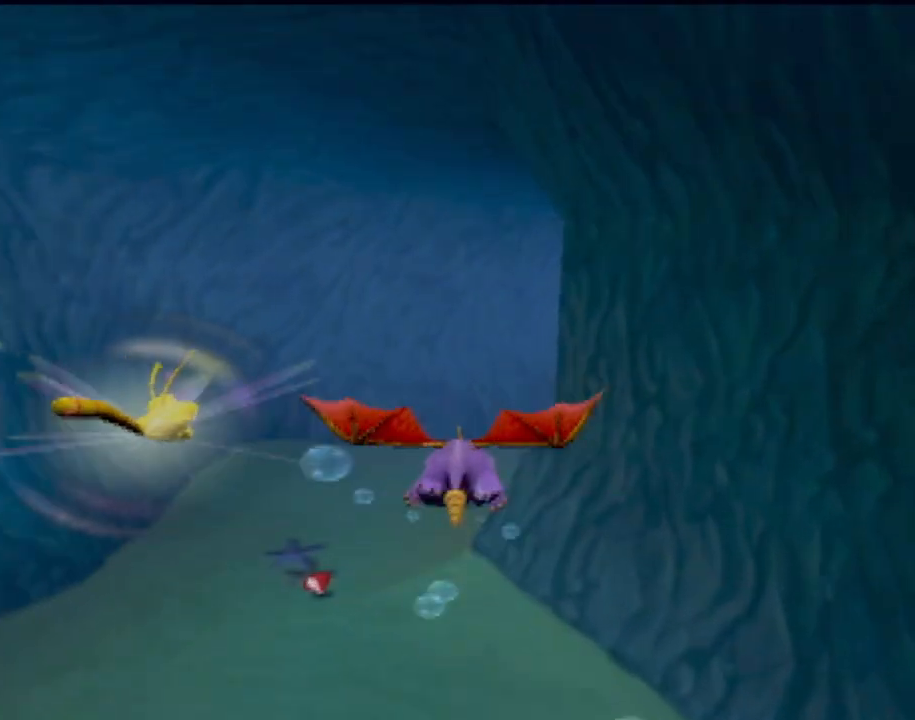
{"buttons": ["SQUARE"], "left_stick": "center"}
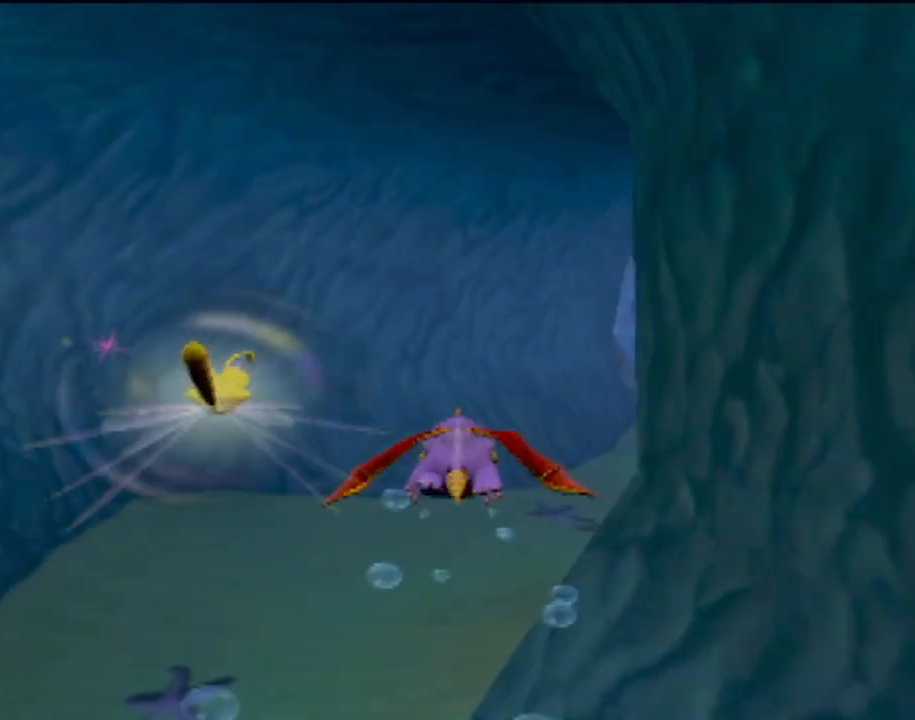
{"buttons": ["SQUARE"], "left_stick": "right", "events": [[134, "left_stick", "right"]]}
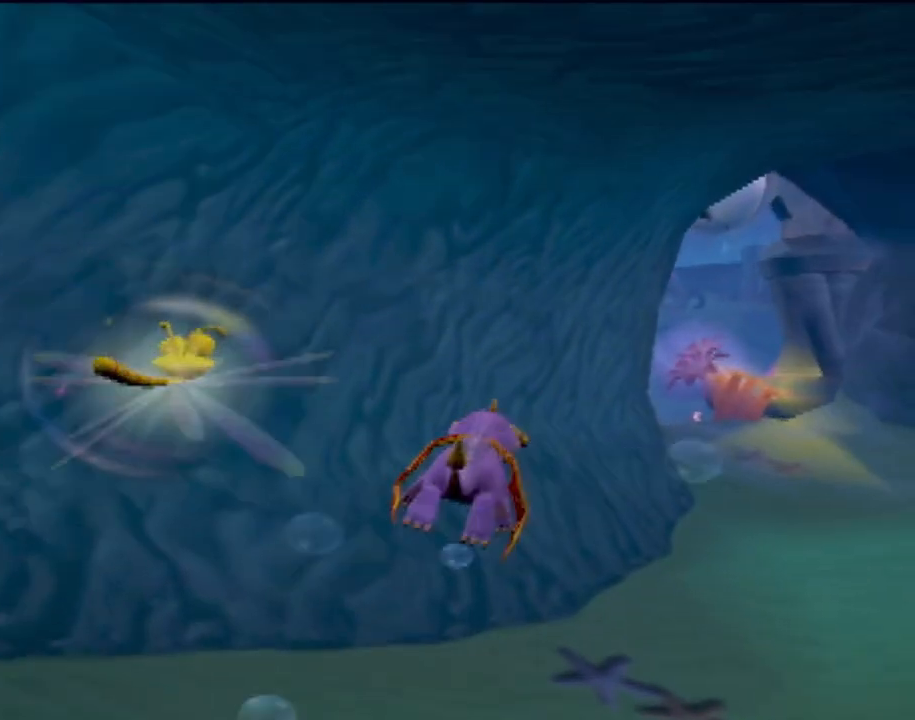
{"buttons": ["SQUARE"], "left_stick": "center", "events": [[183, "left_stick", "center"]]}
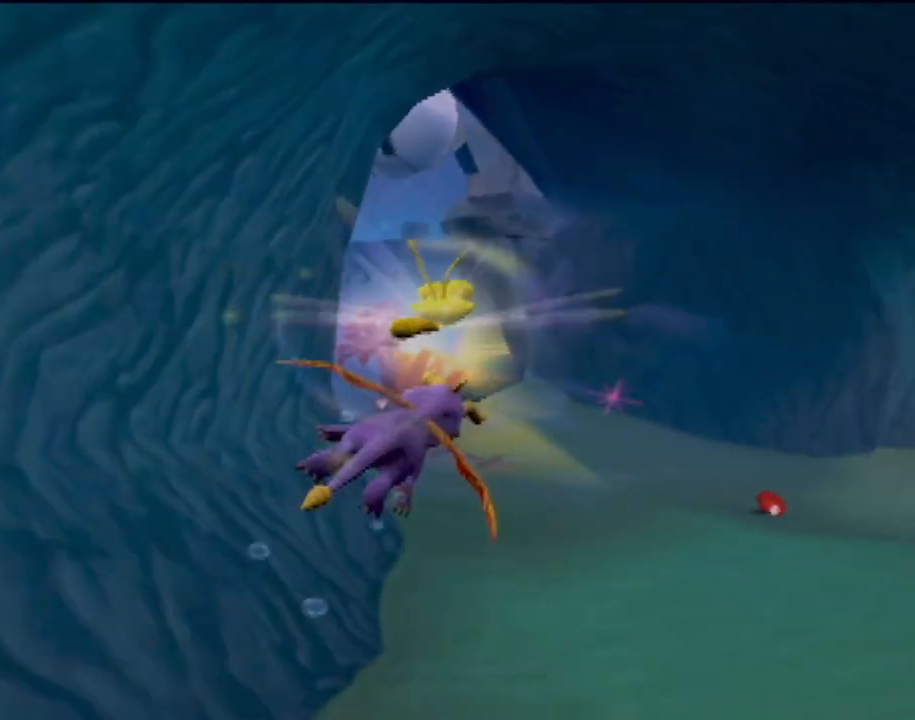
{"buttons": ["SQUARE"], "left_stick": "center", "events": [[134, "left_stick", "left"], [451, "left_stick", "center"]]}
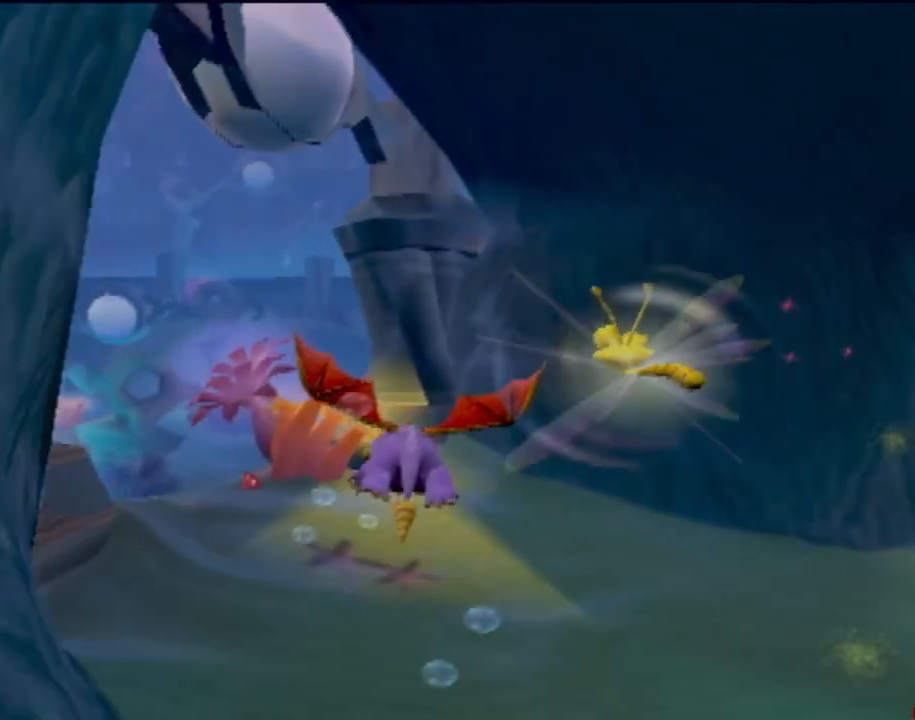
{"buttons": ["SQUARE"], "left_stick": "center"}
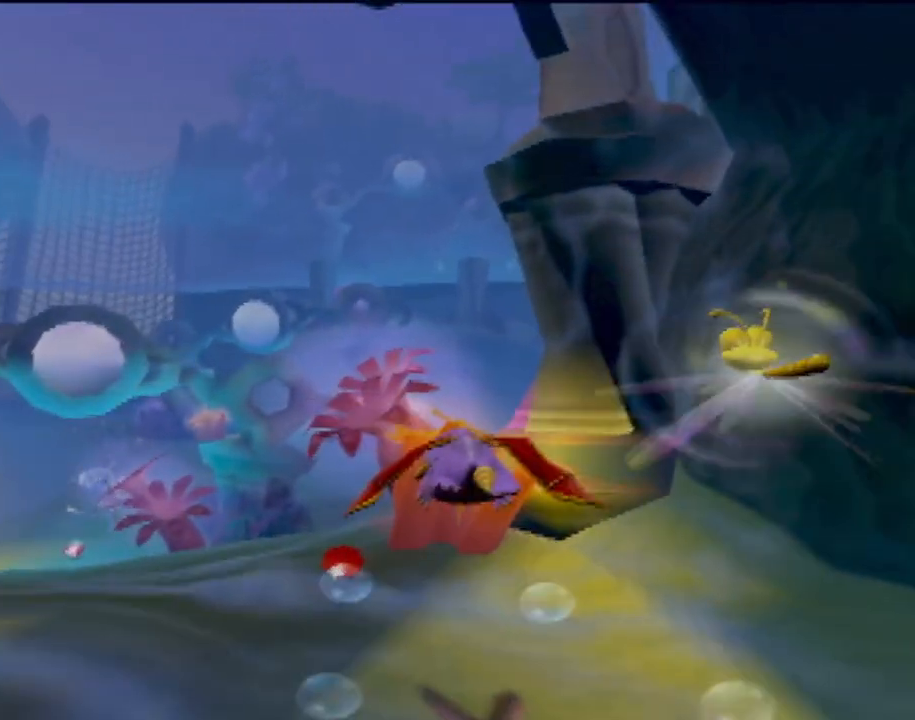
{"buttons": ["SQUARE"], "left_stick": "down-left", "events": [[84, "left_stick", "down-left"]]}
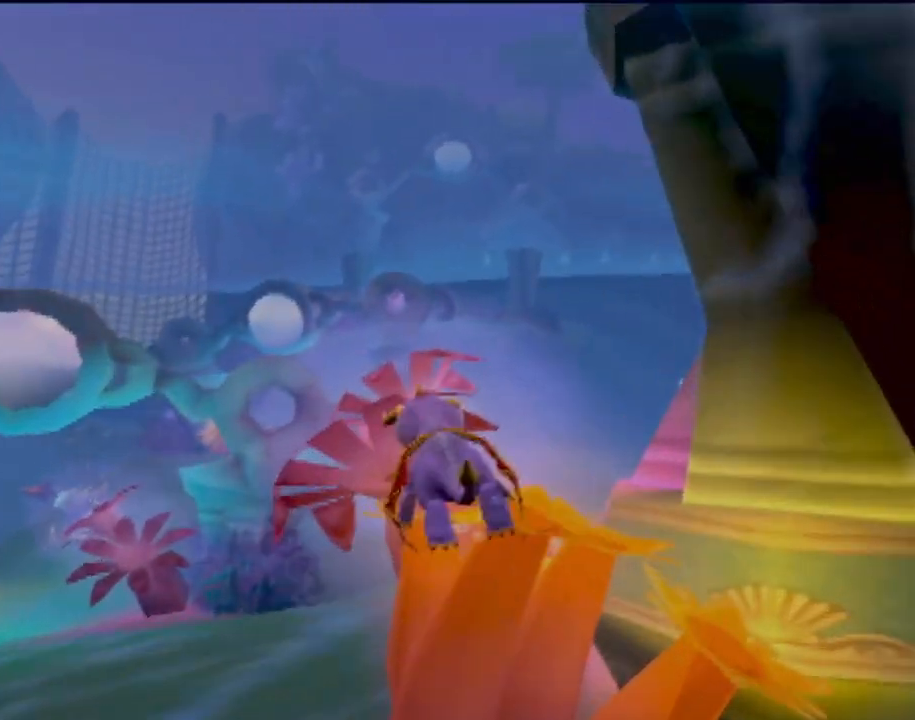
{"buttons": ["SQUARE"], "left_stick": "up-left", "events": [[100, "left_stick", "center"], [217, "left_stick", "left"], [267, "left_stick", "up-left"]]}
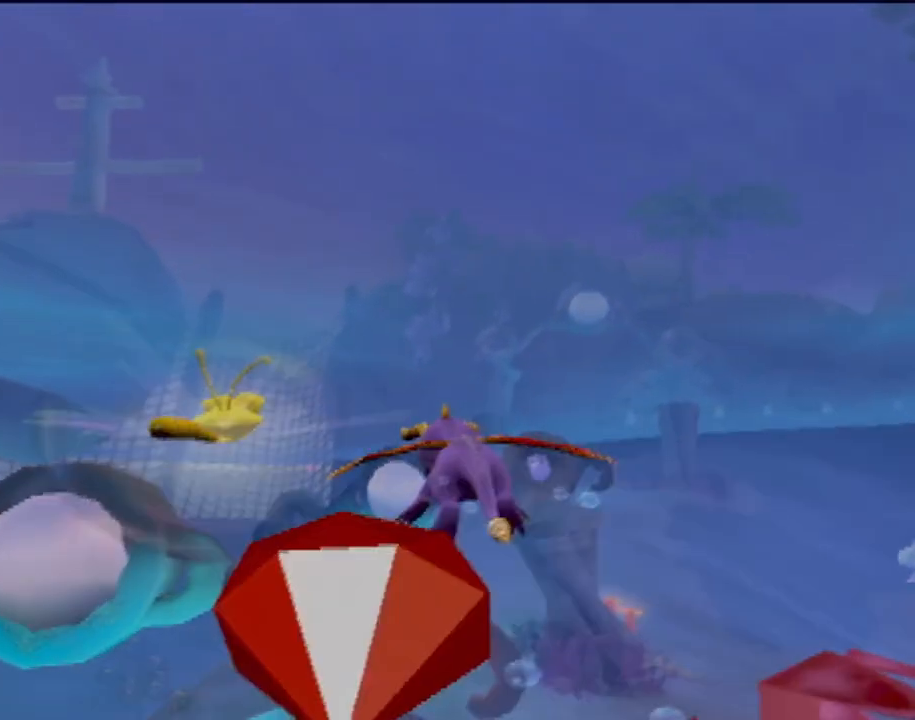
{"buttons": ["SQUARE"], "left_stick": "up-left", "events": []}
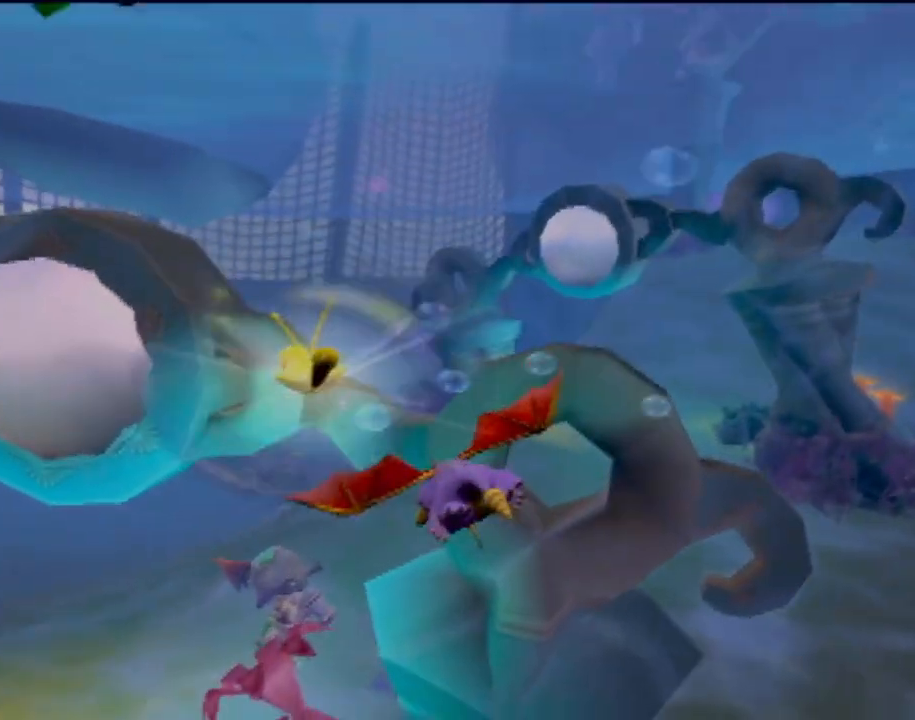
{"buttons": ["SQUARE"], "left_stick": "right", "events": [[50, "left_stick", "center"], [183, "left_stick", "down-right"], [384, "left_stick", "right"]]}
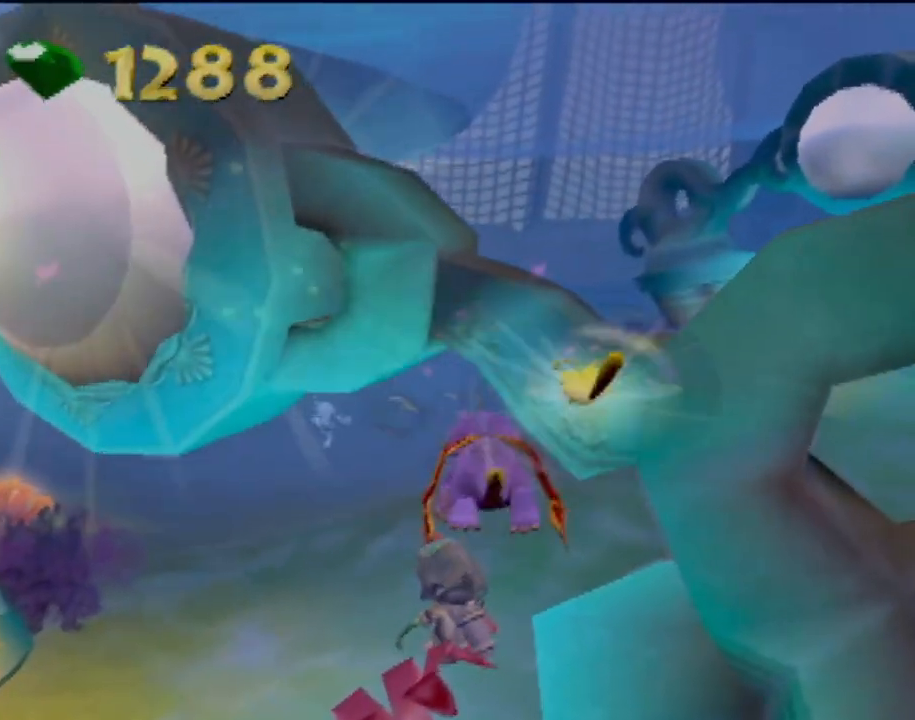
{"buttons": ["SQUARE"], "left_stick": "down-right", "events": [[84, "left_stick", "center"], [134, "left_stick", "down-right"]]}
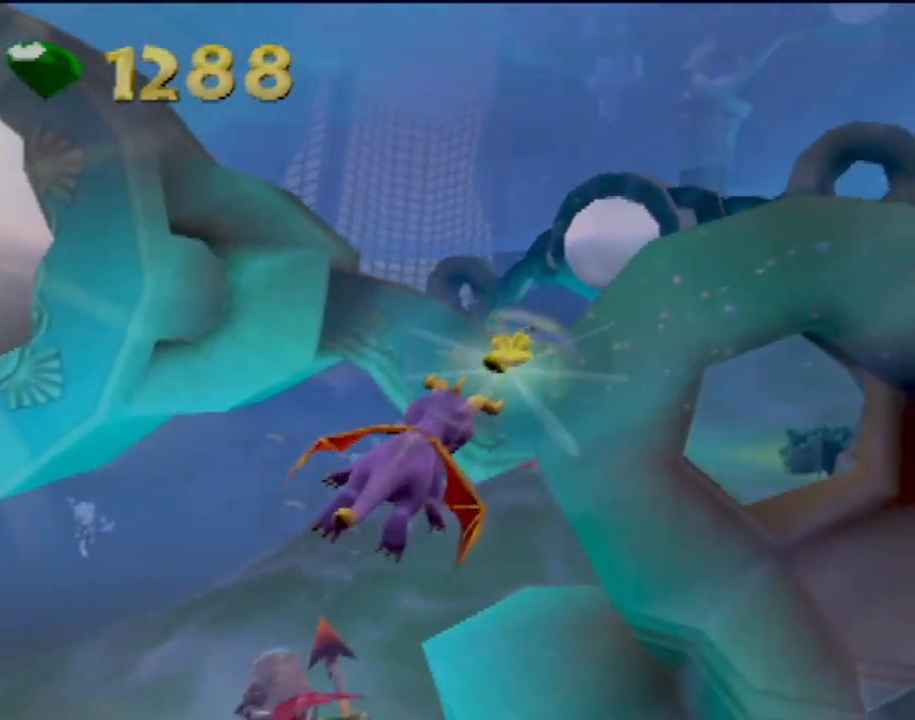
{"buttons": ["SQUARE"], "left_stick": "right", "events": [[83, "left_stick", "right"]]}
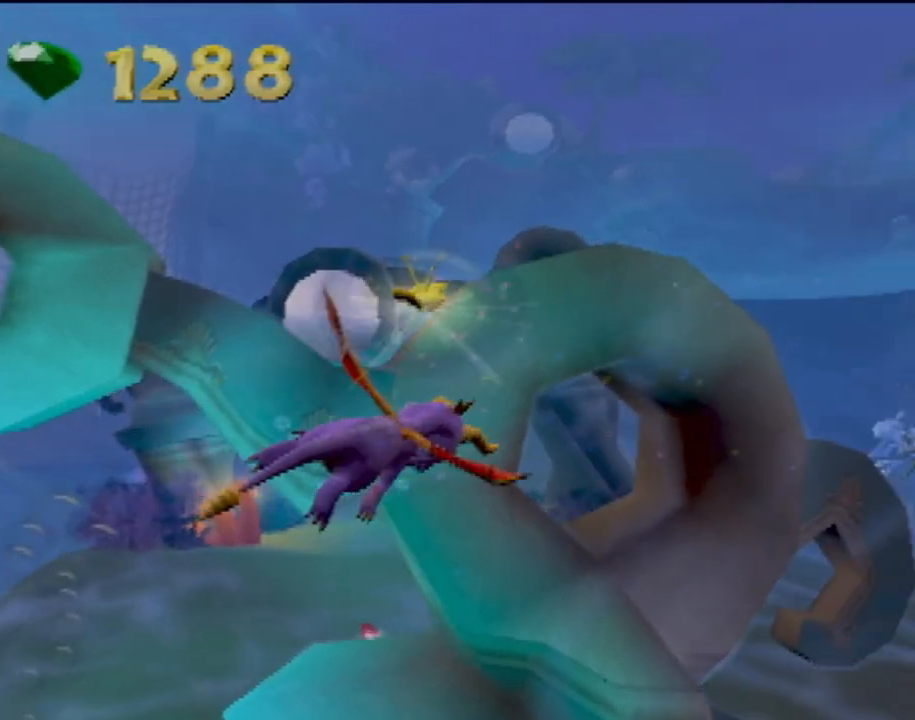
{"buttons": ["SQUARE"], "left_stick": "down-left", "events": [[501, "left_stick", "down-left"]]}
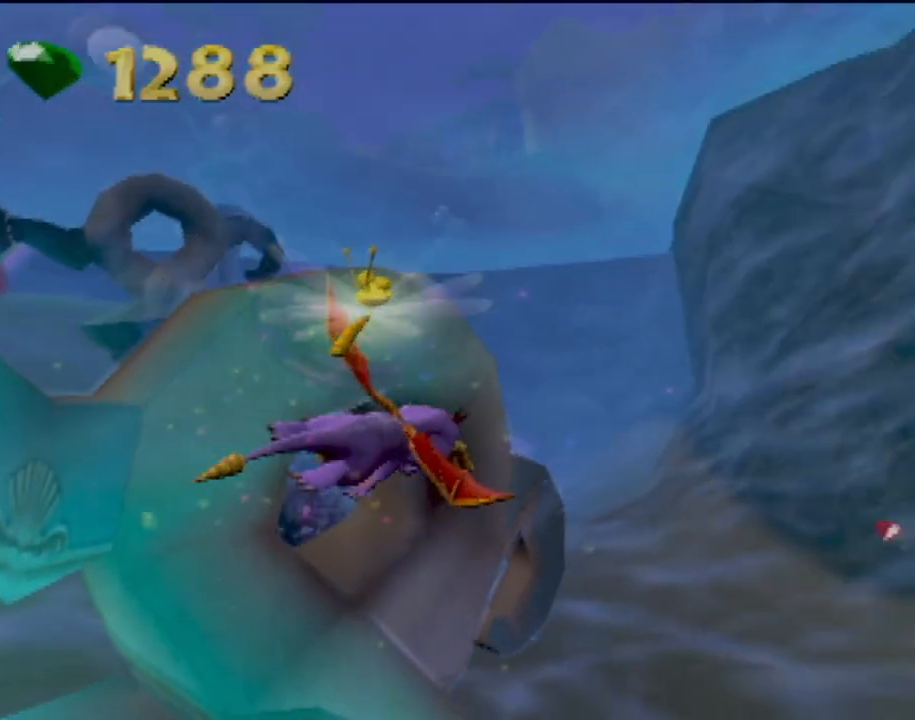
{"buttons": ["SQUARE"], "left_stick": "down-left", "events": [[67, "left_stick", "left"], [267, "left_stick", "center"], [484, "left_stick", "down-left"]]}
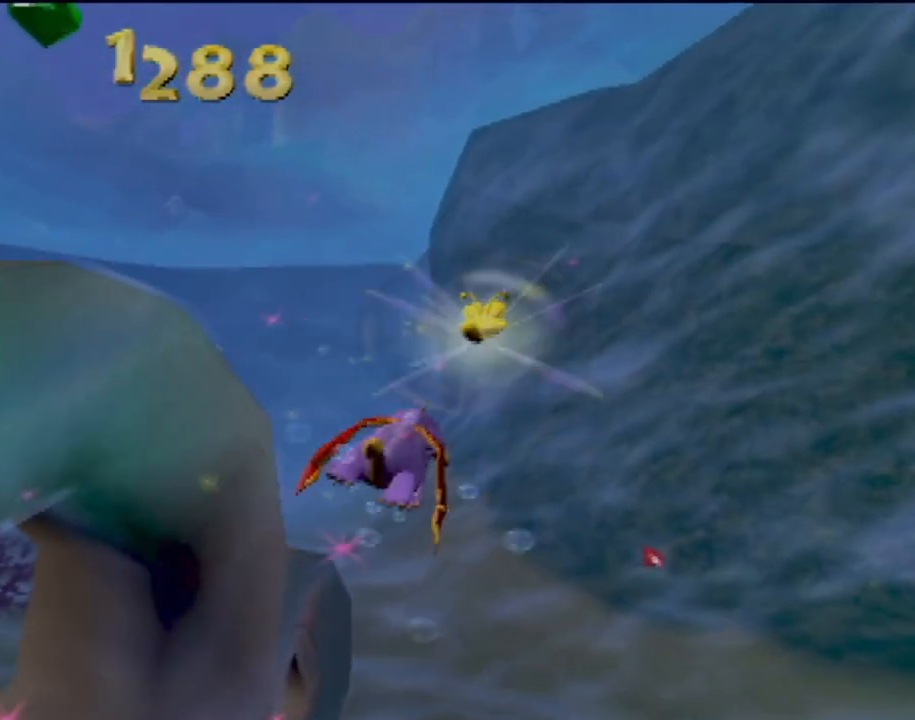
{"buttons": ["SQUARE"], "left_stick": "left", "events": [[167, "left_stick", "center"], [401, "left_stick", "left"]]}
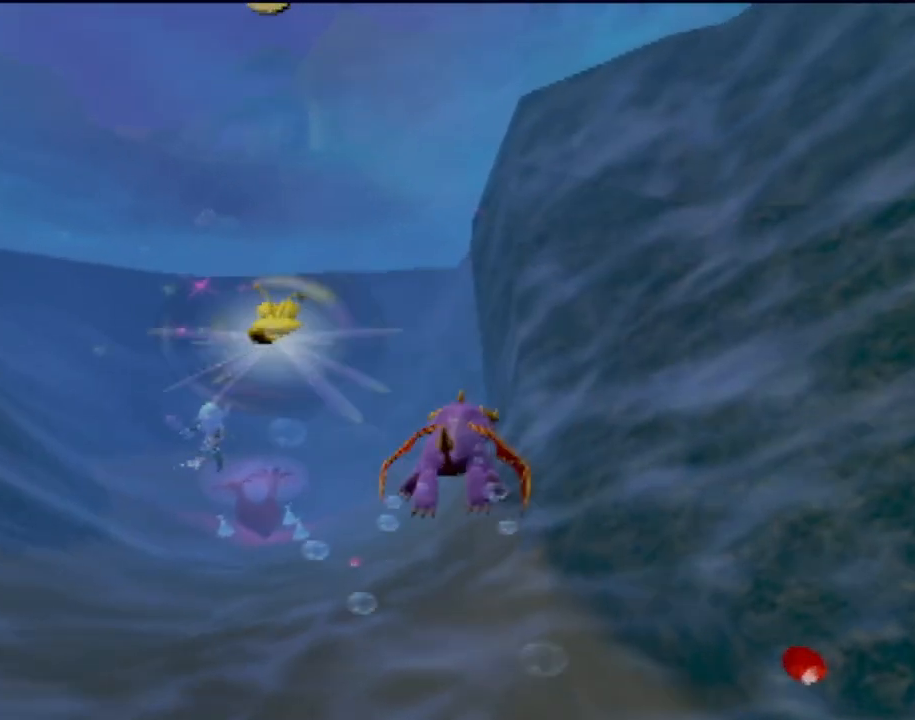
{"buttons": ["SQUARE"], "left_stick": "left", "events": [[67, "left_stick", "center"], [434, "left_stick", "left"]]}
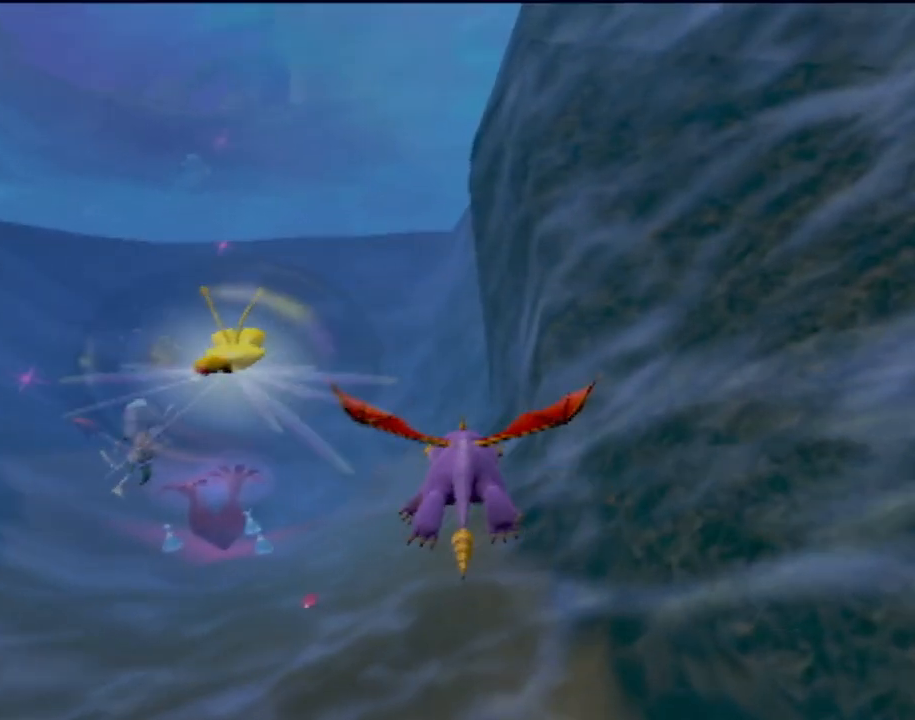
{"buttons": ["SQUARE"], "left_stick": "center", "events": [[351, "left_stick", "center"]]}
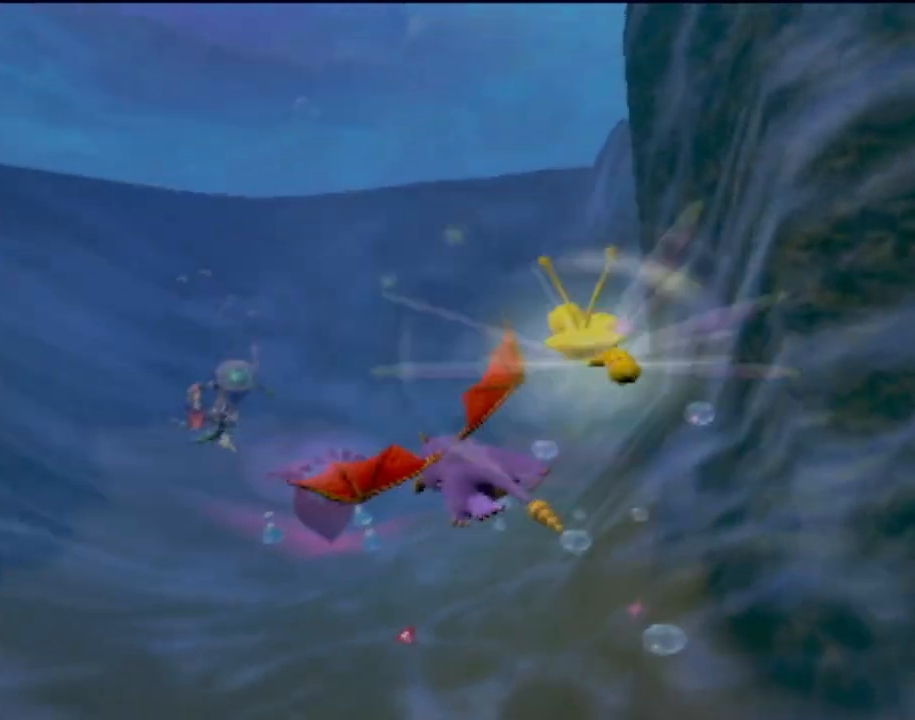
{"buttons": ["SQUARE"], "left_stick": "up-left", "events": [[334, "left_stick", "up-left"]]}
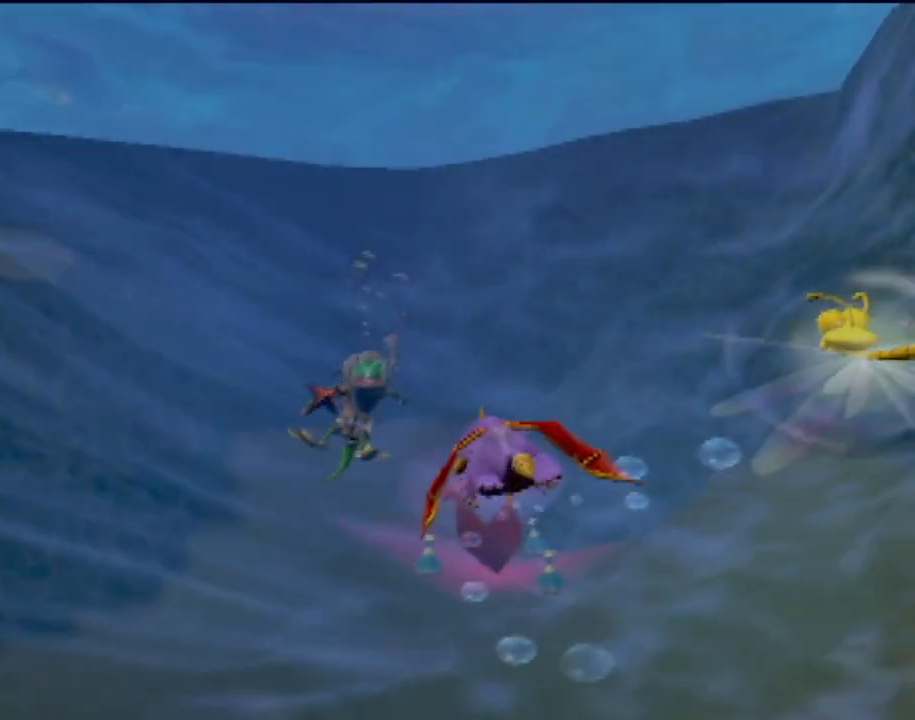
{"buttons": ["SQUARE"], "left_stick": "up", "events": [[17, "left_stick", "center"], [267, "left_stick", "up"]]}
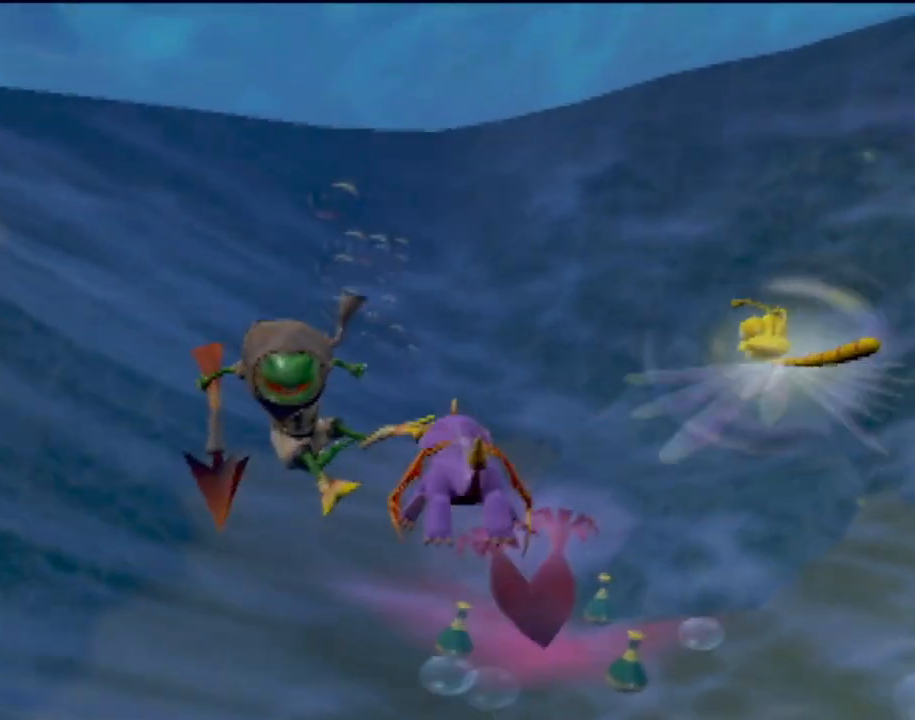
{"buttons": ["SQUARE"], "left_stick": "up-right", "events": [[50, "left_stick", "up-left"], [284, "left_stick", "up-right"]]}
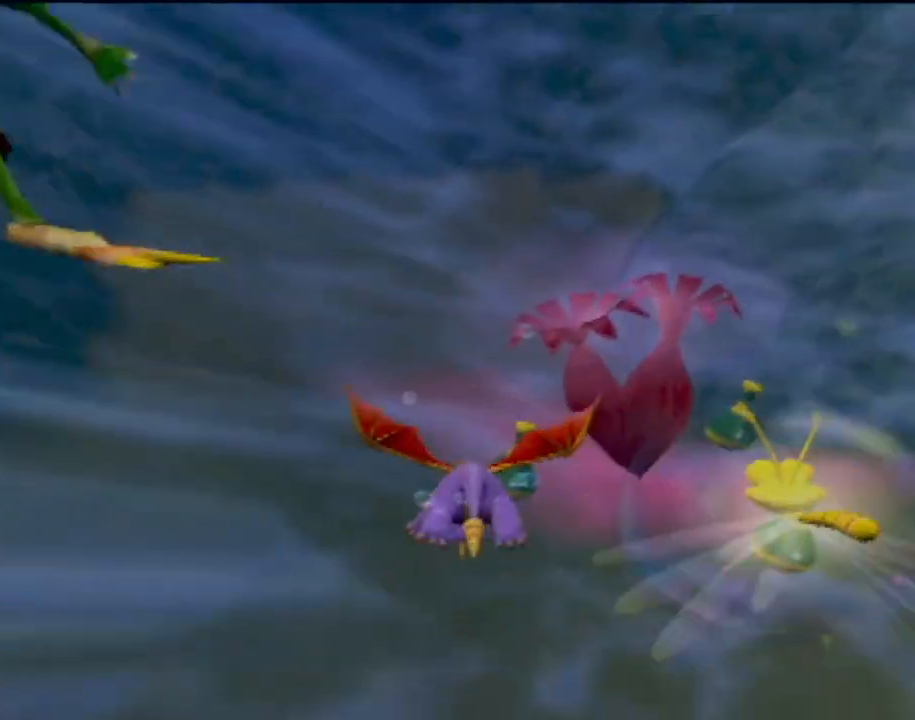
{"buttons": ["SQUARE"], "left_stick": "right", "events": [[151, "left_stick", "center"], [334, "left_stick", "right"]]}